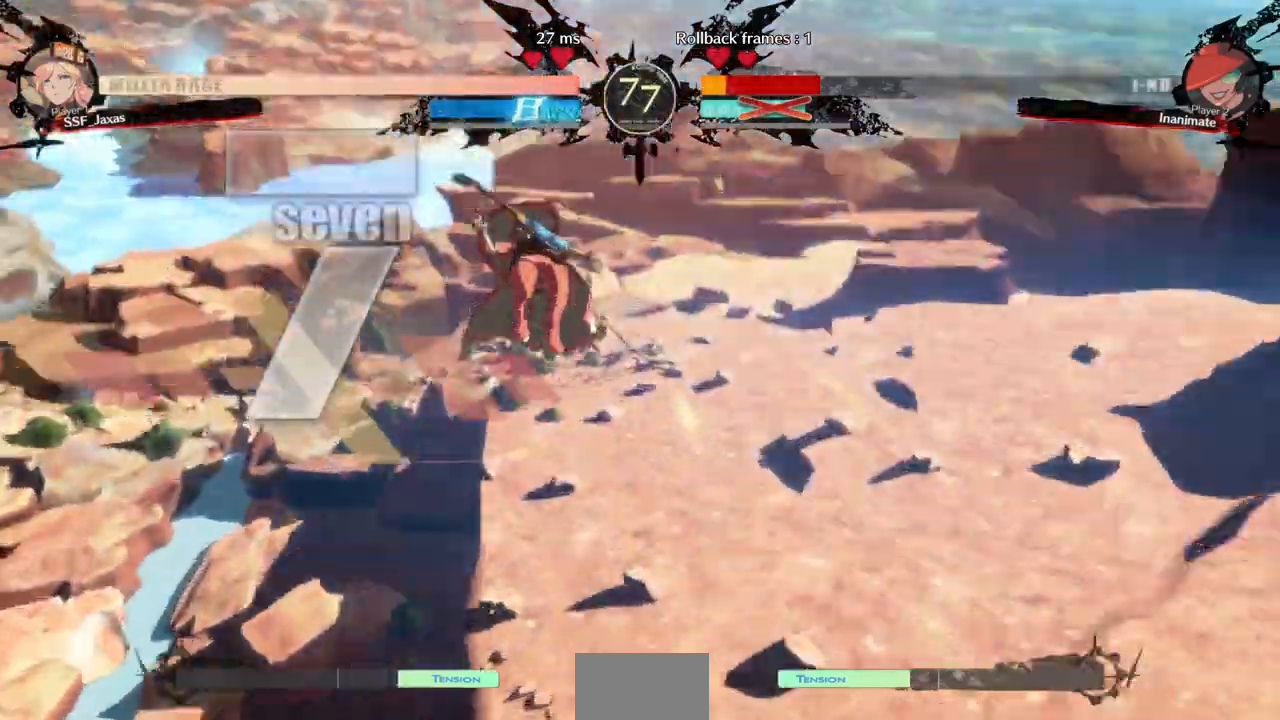
Gameplay with a controller (arcade stick); each line is a JSON object with the inputs held at the frame after it. "events" lists button and stick changes between this image and that frame as [ms after this image, input, new state], when the widget could be followed in between. Not read: L3 R3 SELECT START other_buttons.
{"buttons": [], "events": [[133, "DPAD_DOWN", "up"], [167, "DPAD_LEFT", "down"], [267, "DPAD_DOWN", "down"], [267, "DPAD_LEFT", "up"], [400, "DPAD_DOWN", "up"]]}
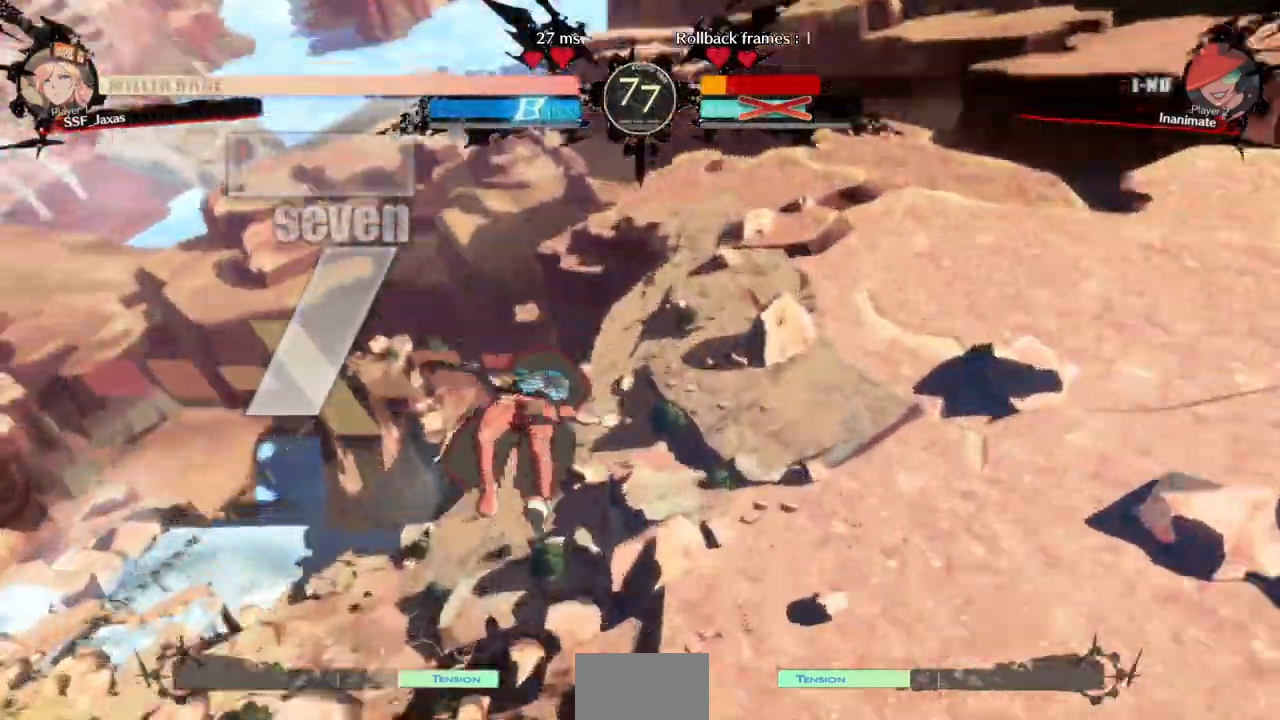
{"buttons": ["DPAD_DOWN"], "events": [[67, "DPAD_DOWN", "down"], [233, "DPAD_DOWN", "up"], [233, "DPAD_LEFT", "down"], [267, "R1", "down"], [300, "SQUARE", "down"], [300, "TRIANGLE", "down"], [367, "DPAD_DOWN", "down"], [400, "R1", "up"], [433, "DPAD_LEFT", "up"], [433, "SQUARE", "up"], [433, "TRIANGLE", "up"]]}
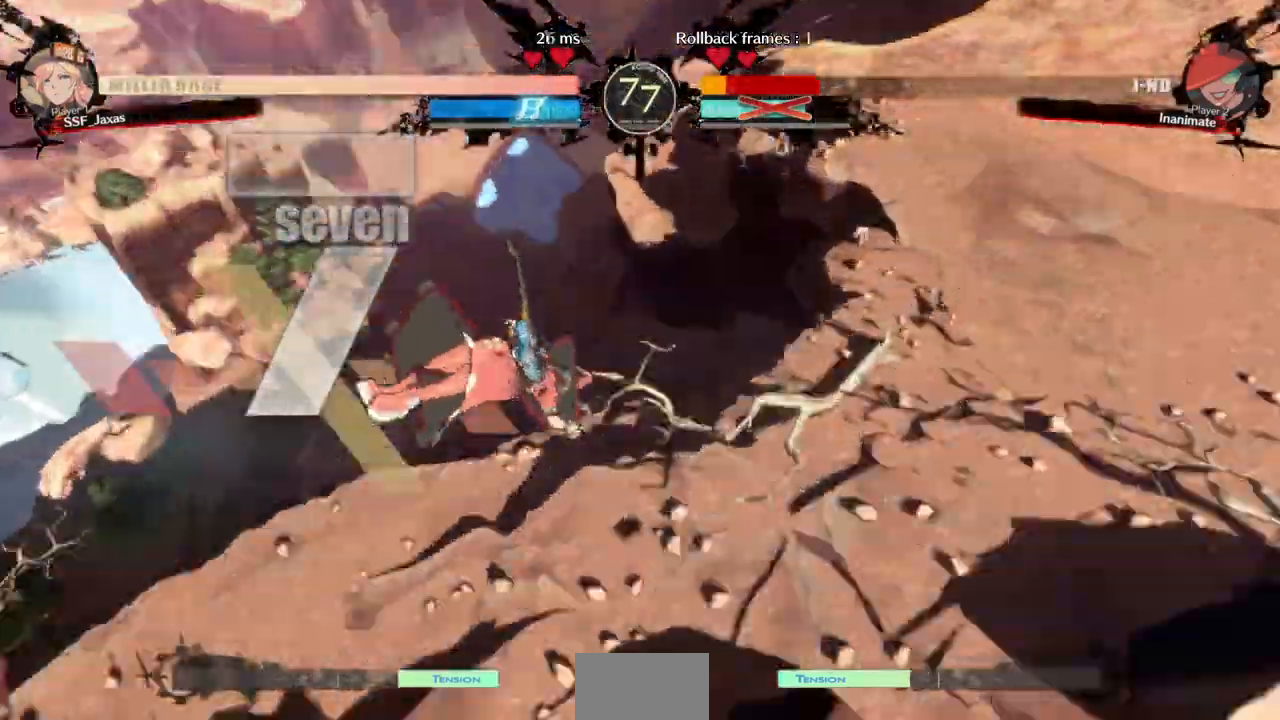
{"buttons": ["DPAD_RIGHT"]}
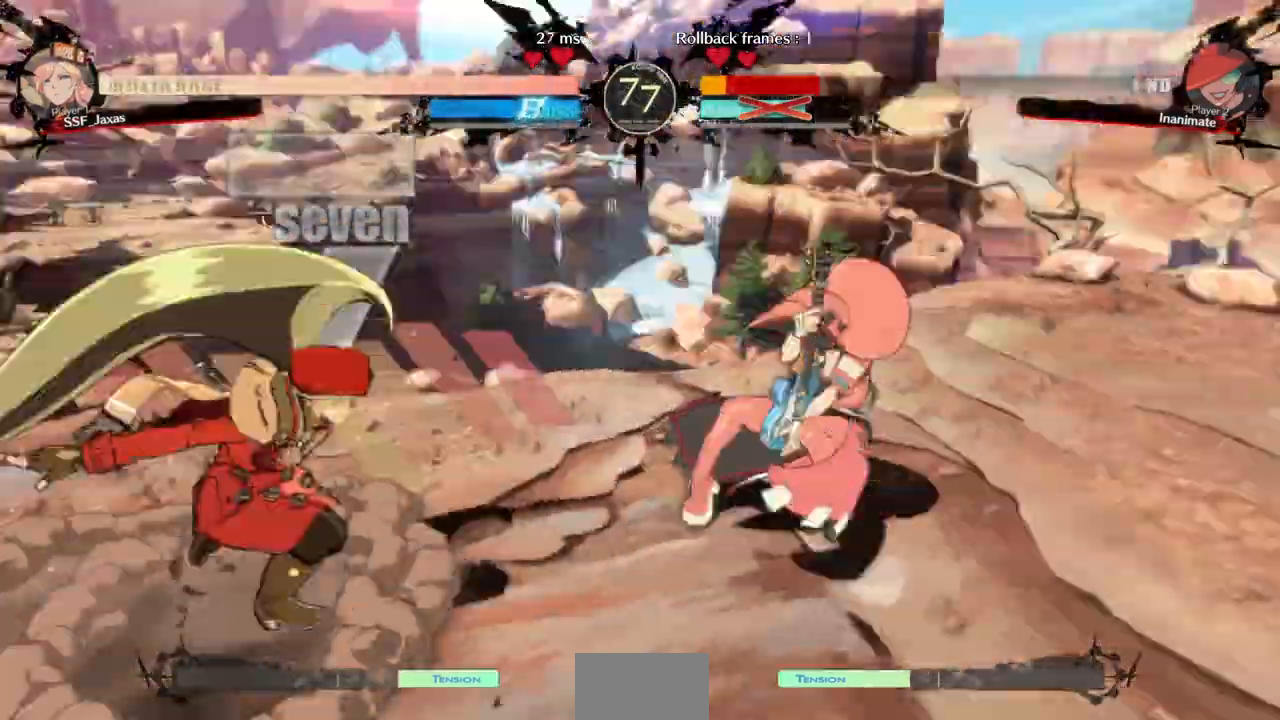
{"buttons": [], "events": [[33, "DPAD_RIGHT", "up"]]}
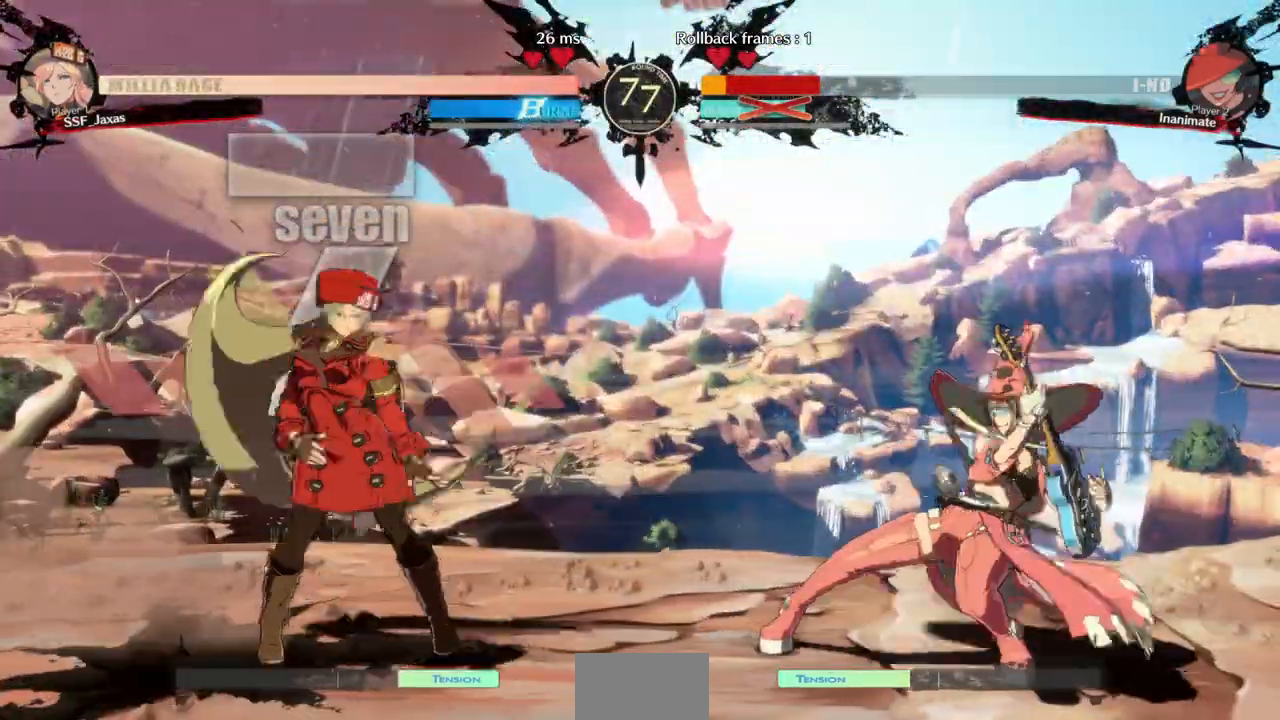
{"buttons": ["DPAD_LEFT"], "events": [[233, "DPAD_LEFT", "down"], [233, "DPAD_UP", "down"], [333, "TRIANGLE", "down"], [367, "DPAD_UP", "up"], [500, "TRIANGLE", "up"]]}
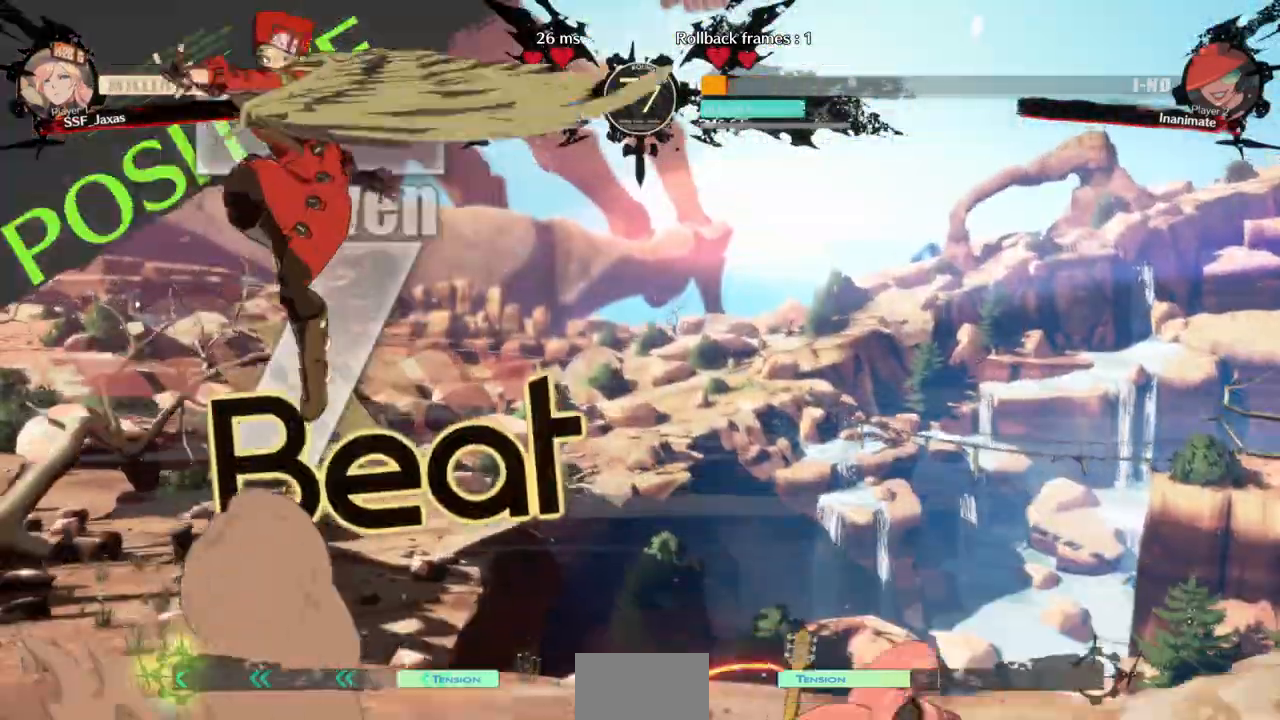
{"buttons": ["DPAD_RIGHT"], "events": [[100, "DPAD_LEFT", "up"], [333, "L1", "down"], [400, "DPAD_DOWN", "down"], [400, "L1", "up"], [467, "DPAD_RIGHT", "down"], [500, "DPAD_DOWN", "up"]]}
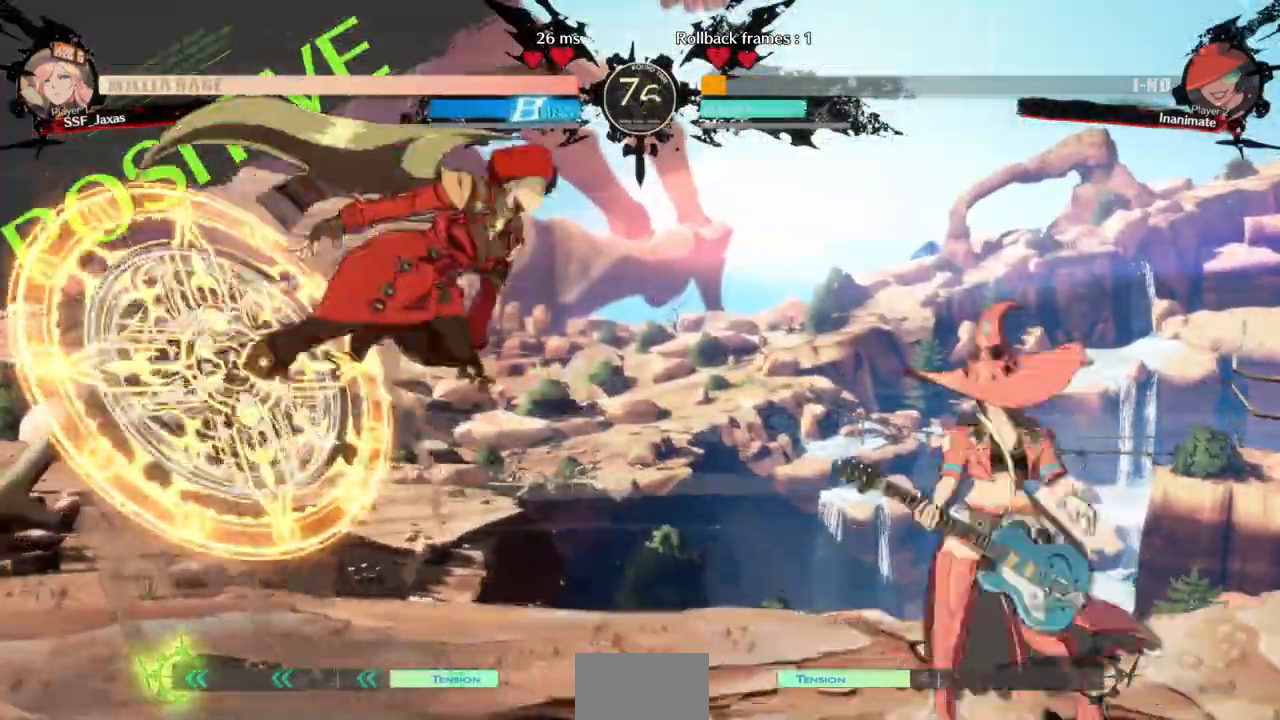
{"buttons": ["DPAD_LEFT"], "events": [[33, "R1", "down"], [167, "R1", "up"], [267, "DPAD_LEFT", "down"], [267, "DPAD_RIGHT", "up"]]}
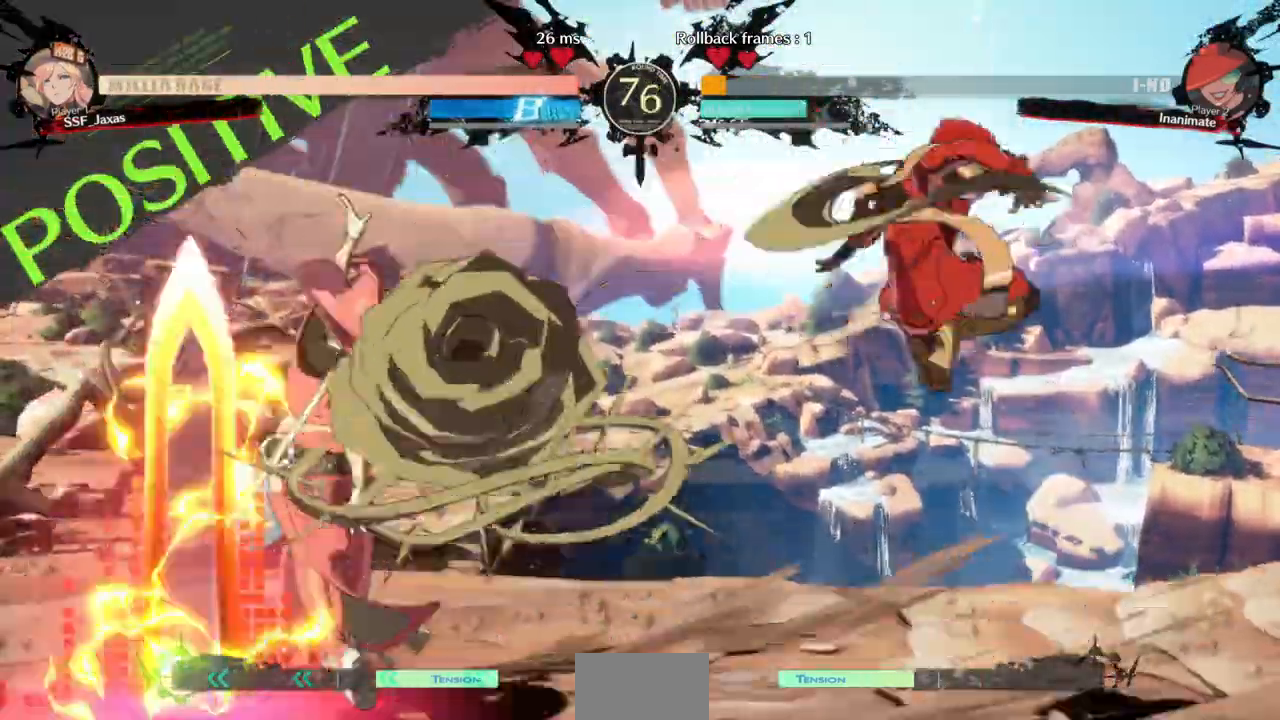
{"buttons": [], "events": [[67, "DPAD_LEFT", "up"], [133, "DPAD_RIGHT", "down"], [200, "DPAD_RIGHT", "up"], [267, "DPAD_RIGHT", "down"], [500, "DPAD_RIGHT", "up"]]}
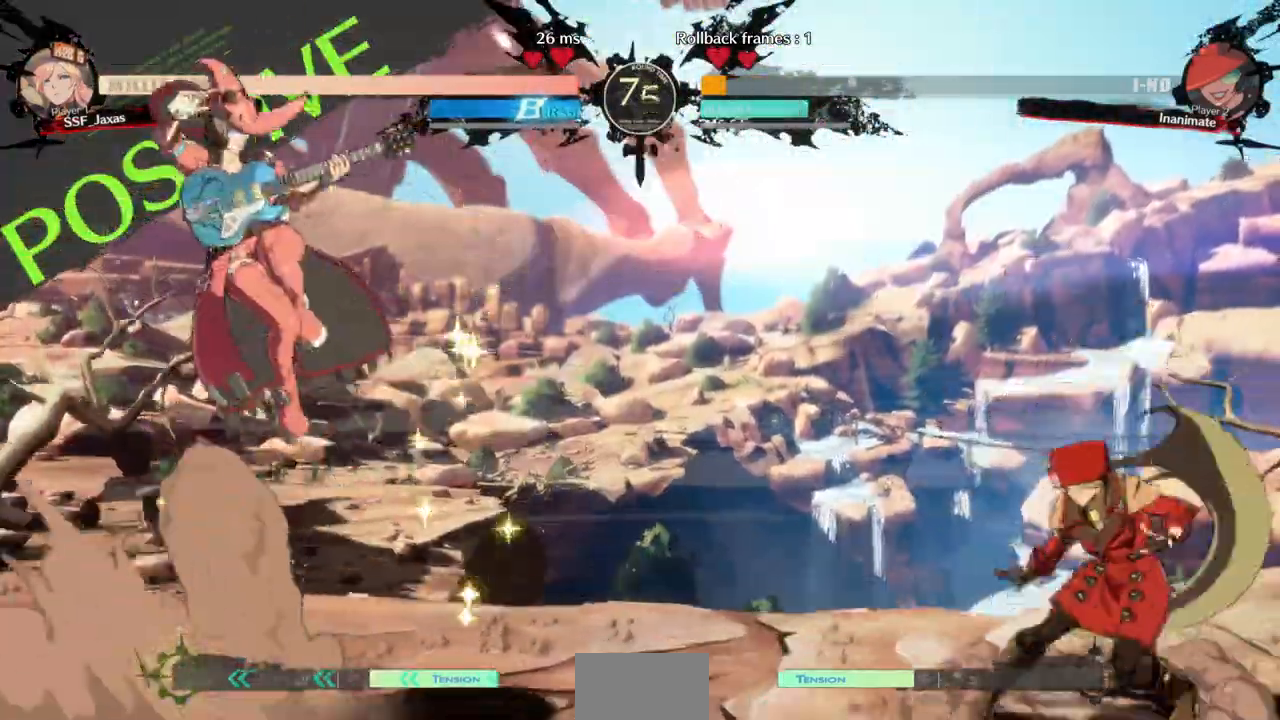
{"buttons": ["DPAD_DOWN", "DPAD_LEFT"], "events": [[33, "DPAD_LEFT", "down"], [100, "DPAD_LEFT", "up"], [167, "DPAD_LEFT", "down"], [500, "DPAD_DOWN", "down"]]}
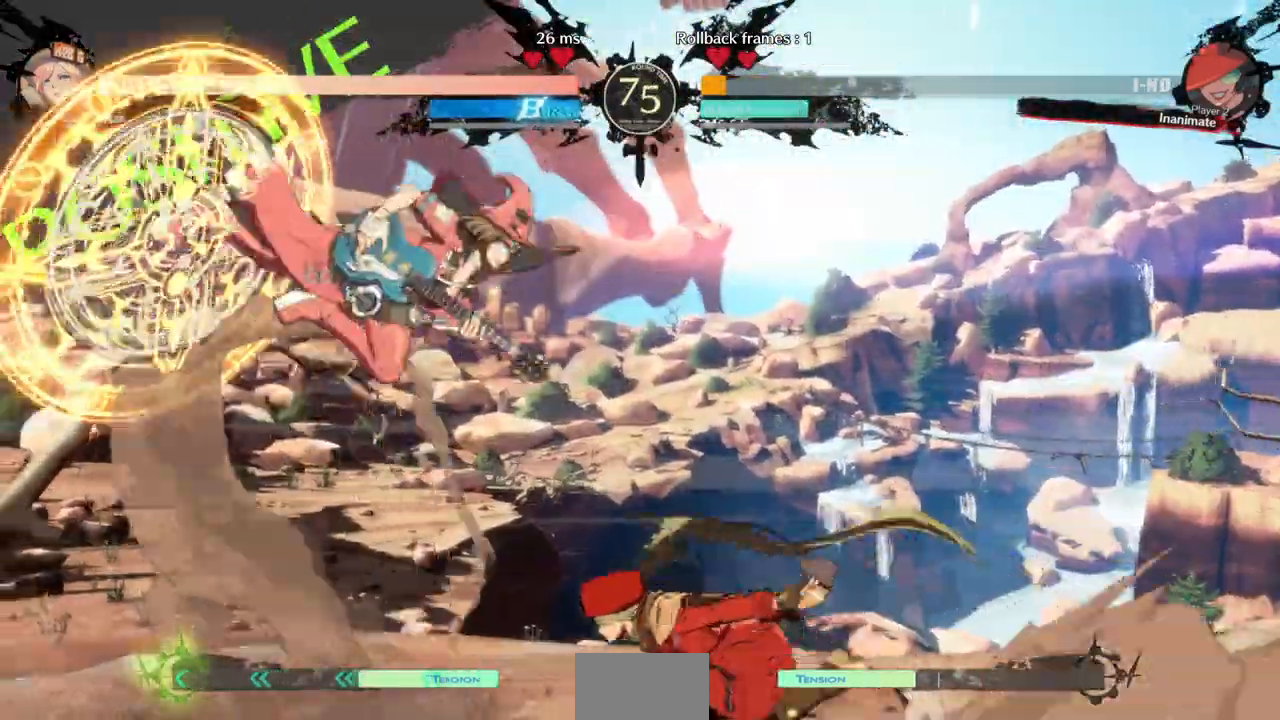
{"buttons": ["DPAD_DOWN", "DPAD_RIGHT"]}
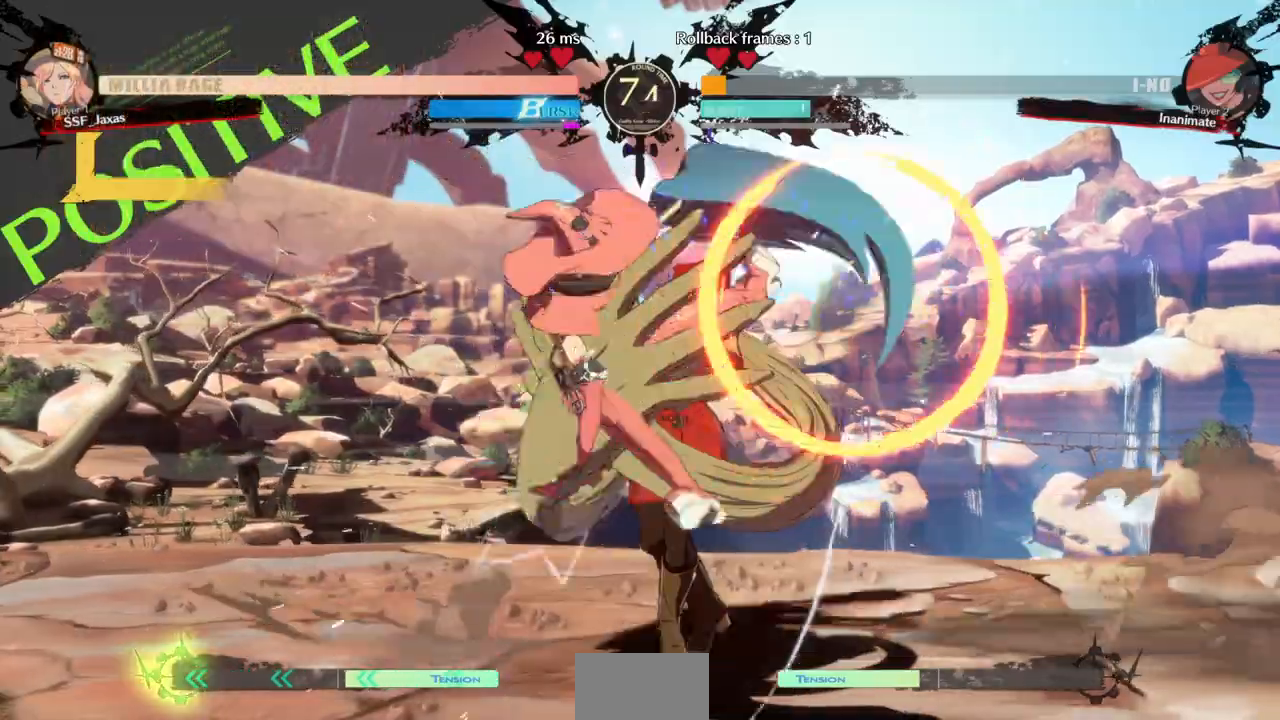
{"buttons": ["DPAD_DOWN", "DPAD_RIGHT"], "events": []}
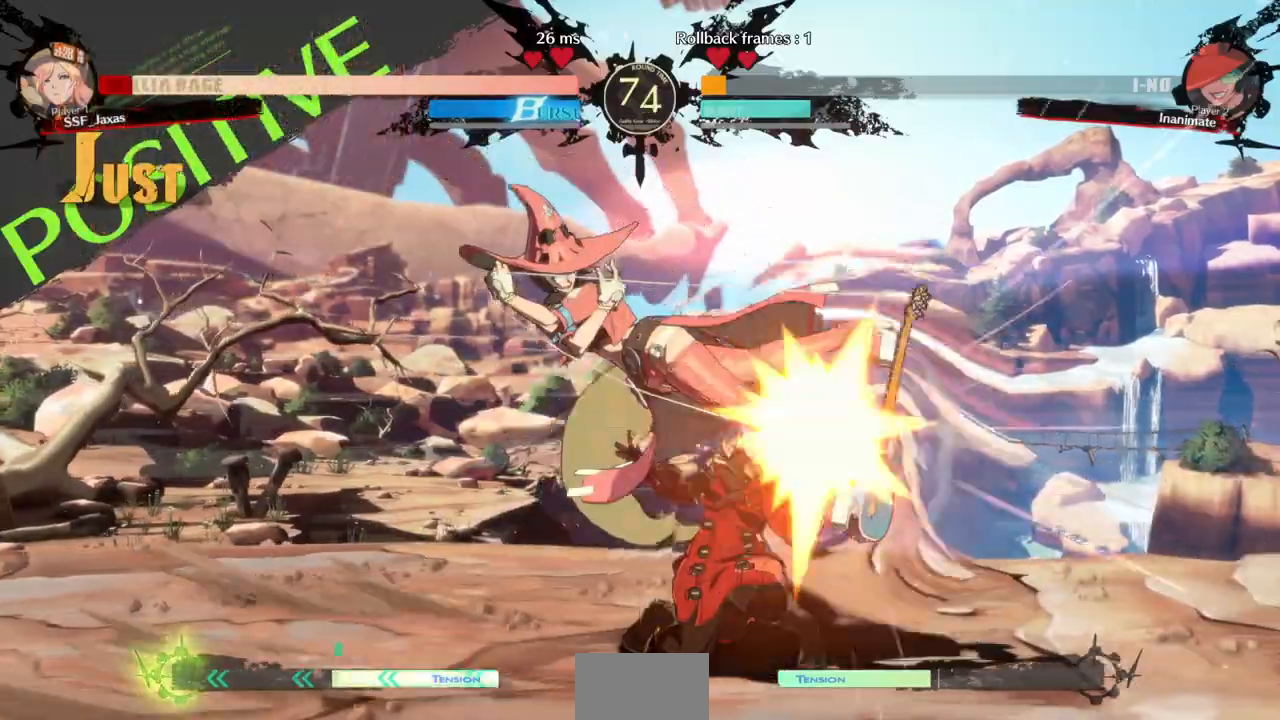
{"buttons": ["DPAD_RIGHT"], "events": [[100, "DPAD_DOWN", "up"], [433, "R2", "down"], [433, "SQUARE", "down"], [500, "R2", "up"], [500, "SQUARE", "up"]]}
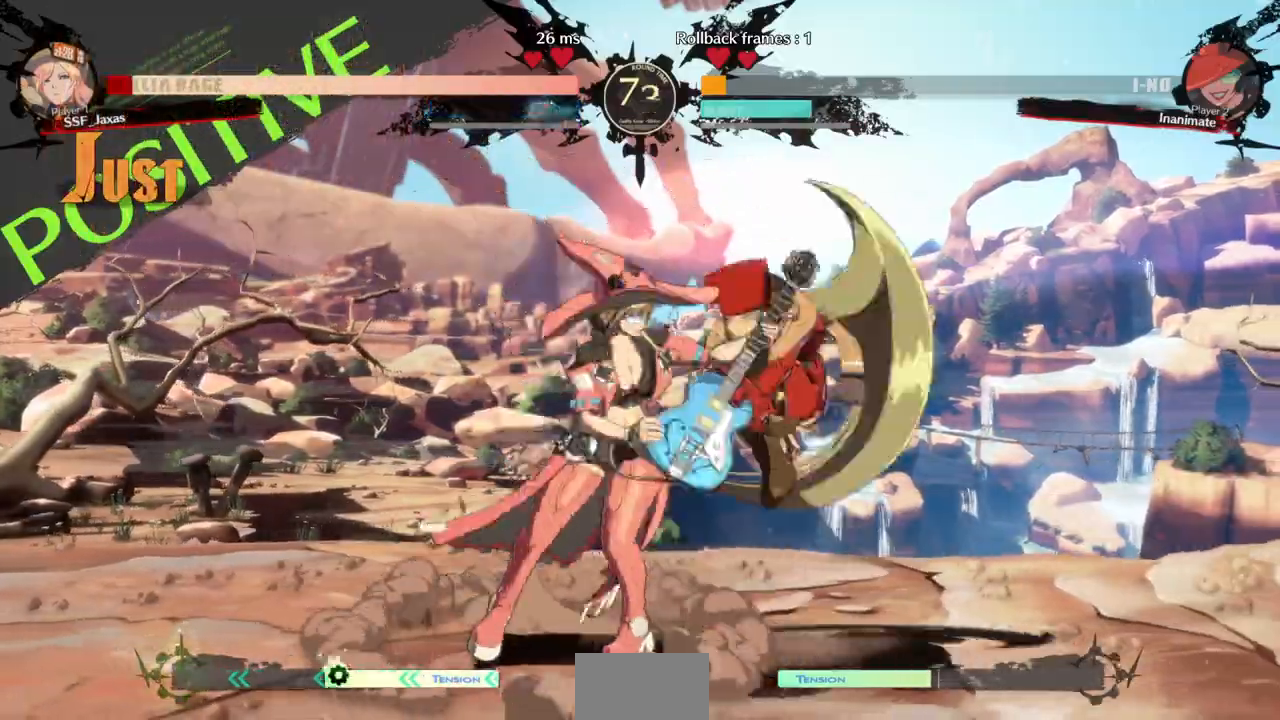
{"buttons": [], "events": [[267, "DPAD_LEFT", "down"], [267, "DPAD_RIGHT", "up"], [467, "DPAD_LEFT", "up"]]}
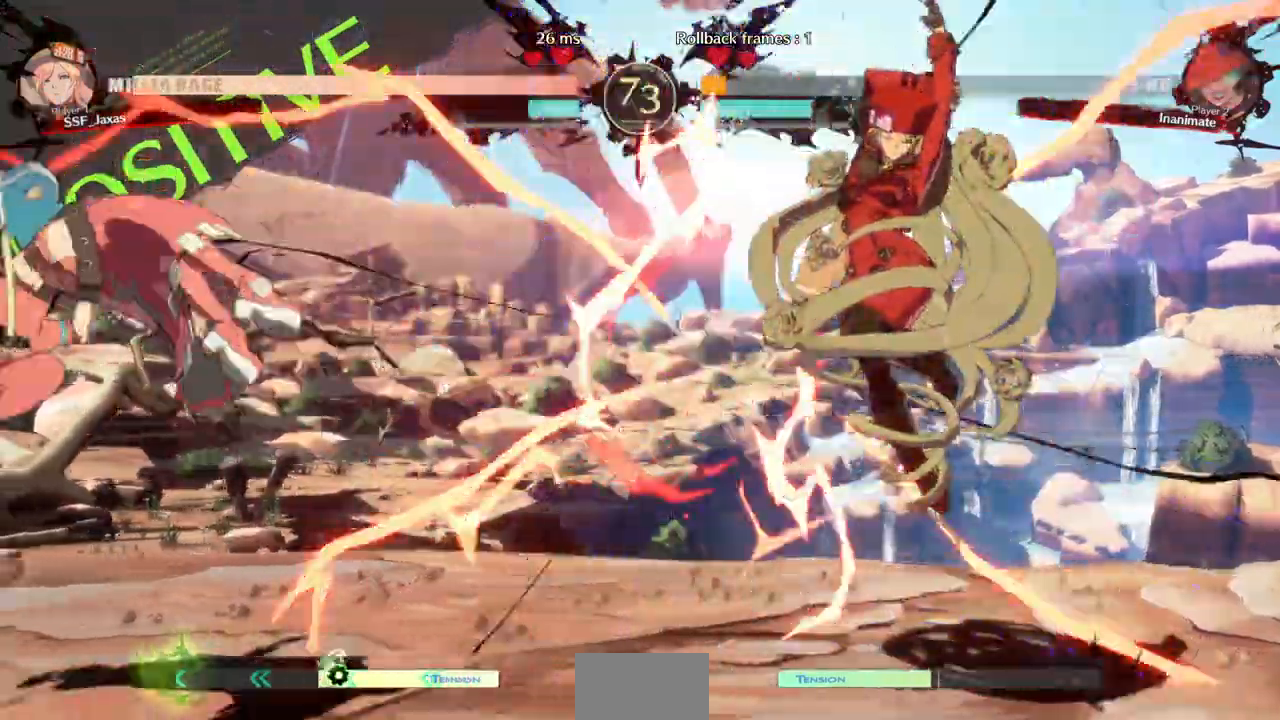
{"buttons": [], "events": [[400, "DPAD_LEFT", "down"], [467, "DPAD_LEFT", "up"]]}
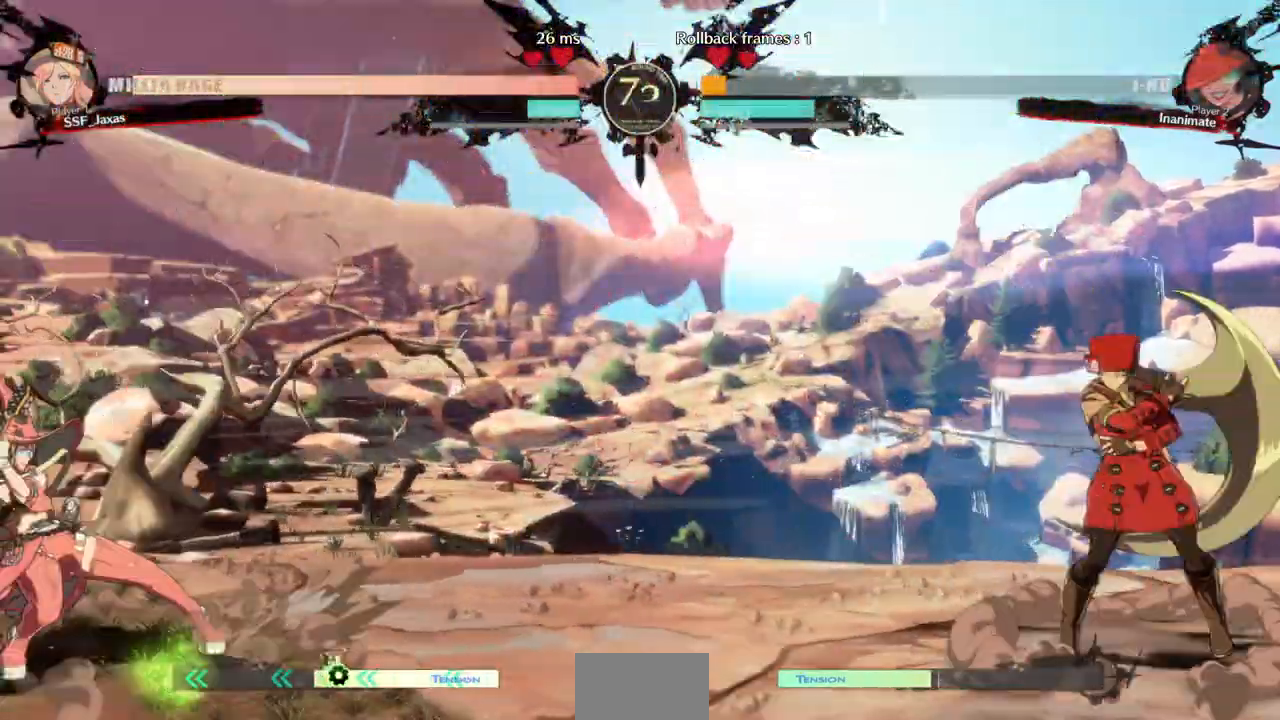
{"buttons": ["DPAD_UP", "DPAD_LEFT"], "events": [[33, "DPAD_LEFT", "down"], [433, "DPAD_UP", "down"]]}
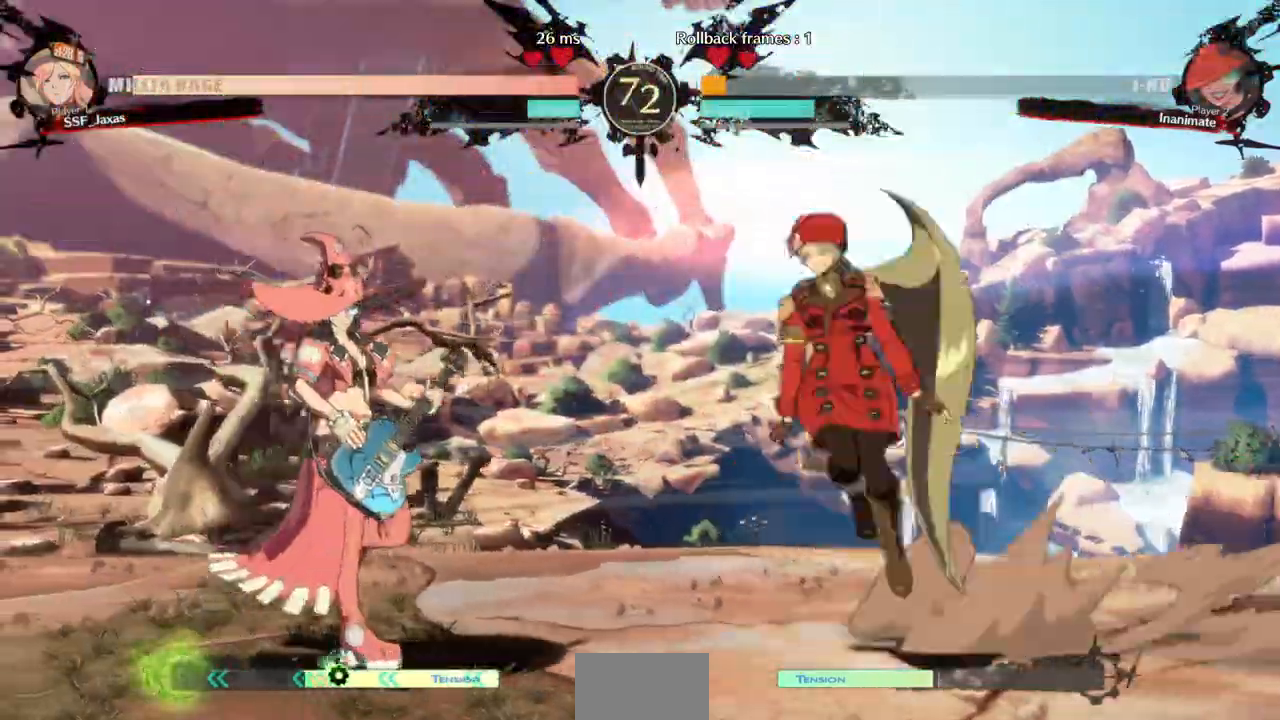
{"buttons": ["L1", "DPAD_RIGHT"], "events": [[33, "DPAD_LEFT", "up"], [33, "DPAD_RIGHT", "down"], [67, "DPAD_UP", "up"], [433, "L1", "down"]]}
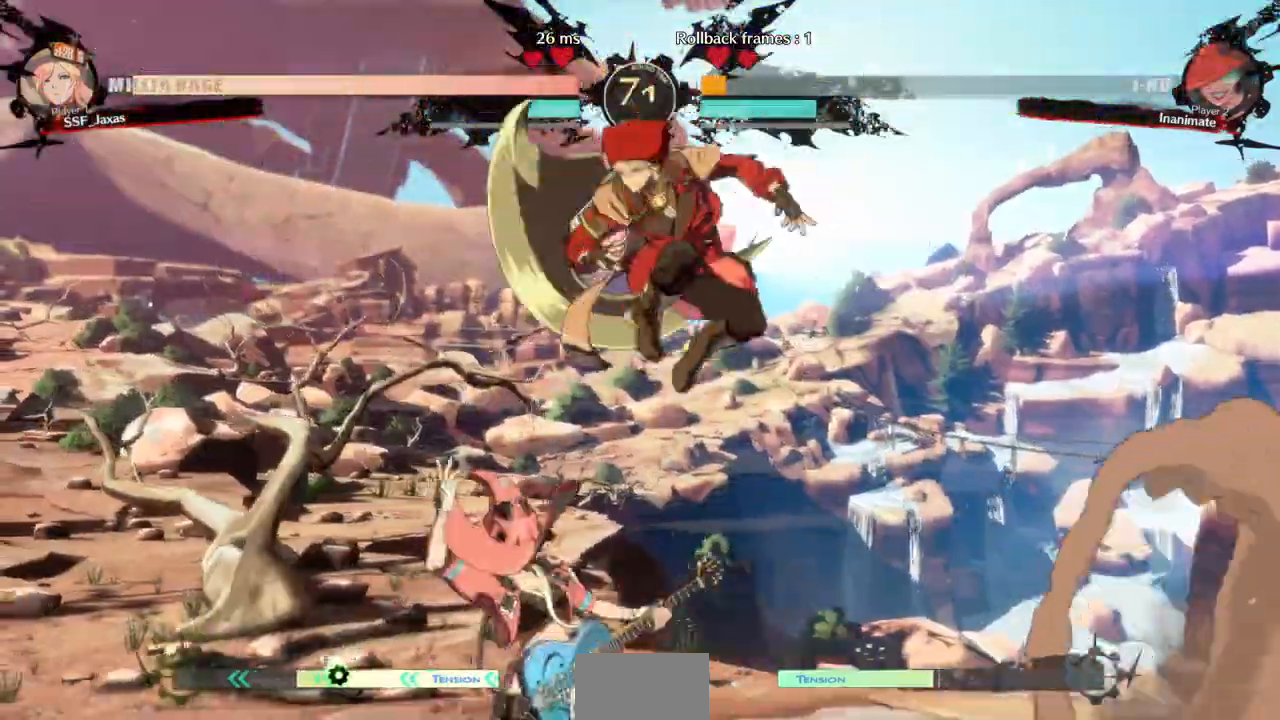
{"buttons": ["DPAD_RIGHT"], "events": [[33, "L1", "up"], [233, "DPAD_RIGHT", "up"], [367, "DPAD_RIGHT", "down"]]}
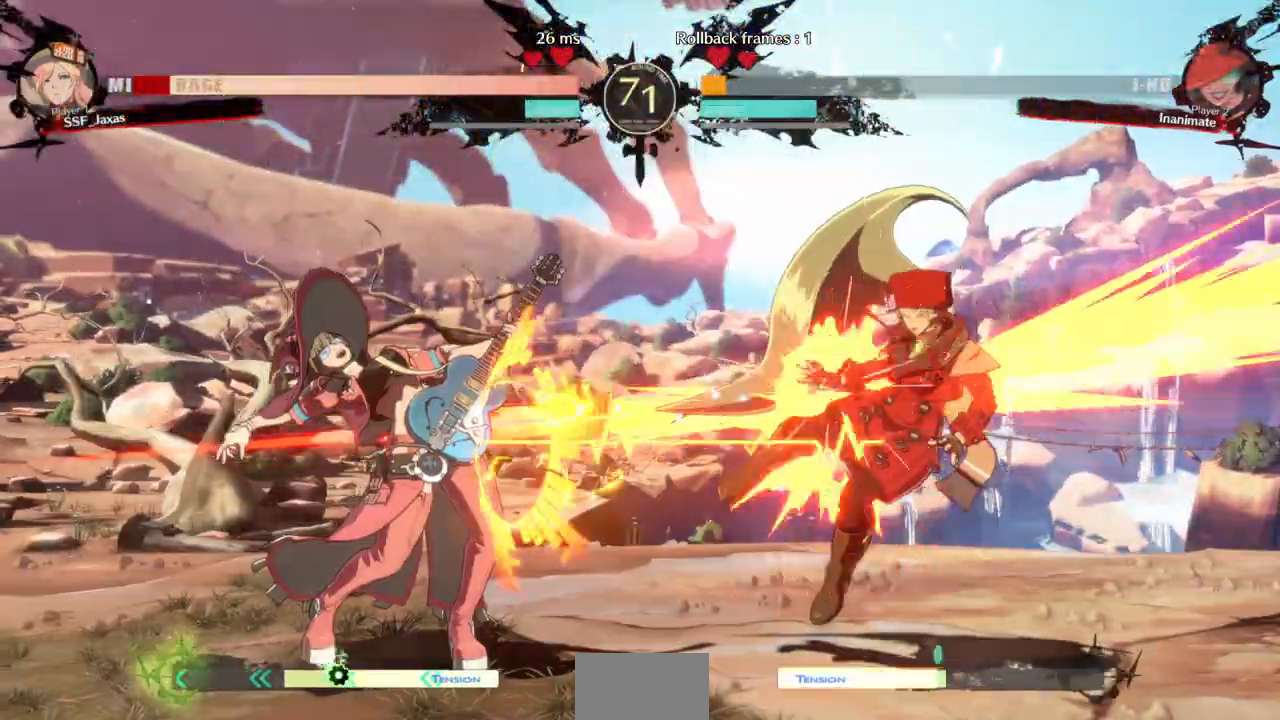
{"buttons": ["SQUARE", "TRIANGLE", "DPAD_RIGHT"]}
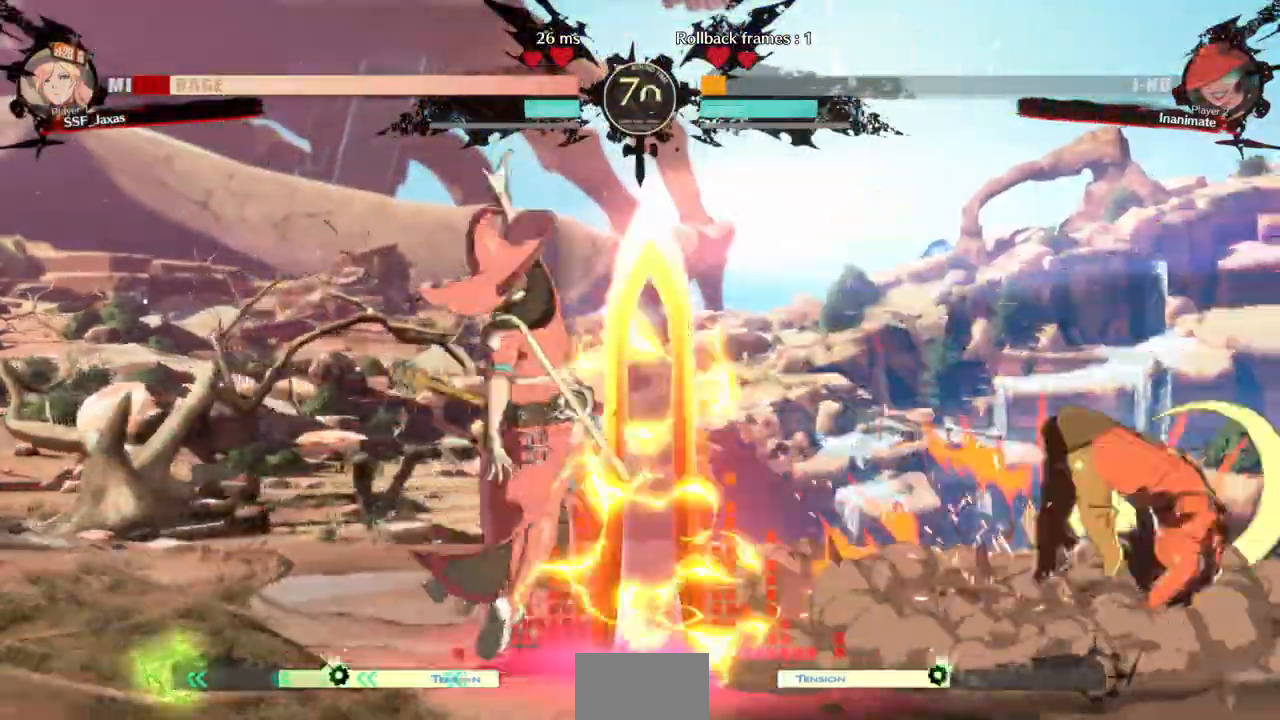
{"buttons": [], "events": [[67, "SQUARE", "up"], [67, "TRIANGLE", "up"], [300, "DPAD_RIGHT", "up"], [400, "DPAD_RIGHT", "down"], [467, "DPAD_RIGHT", "up"]]}
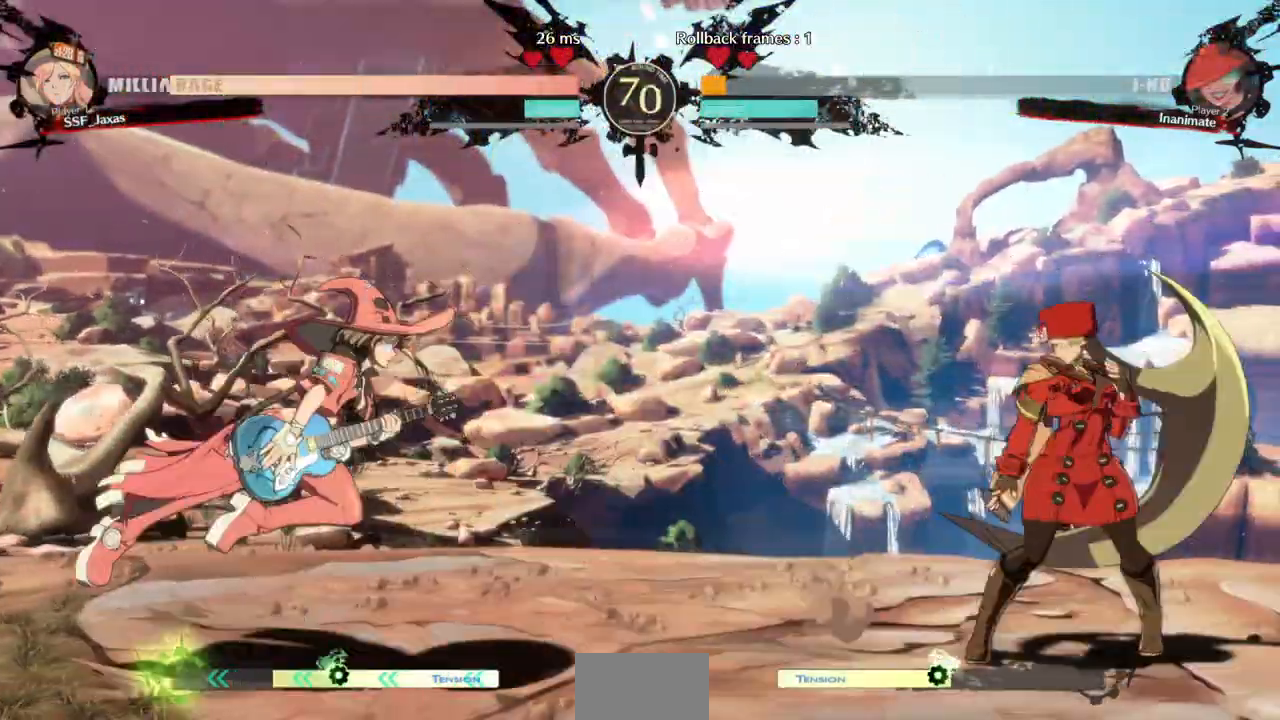
{"buttons": ["DPAD_LEFT"]}
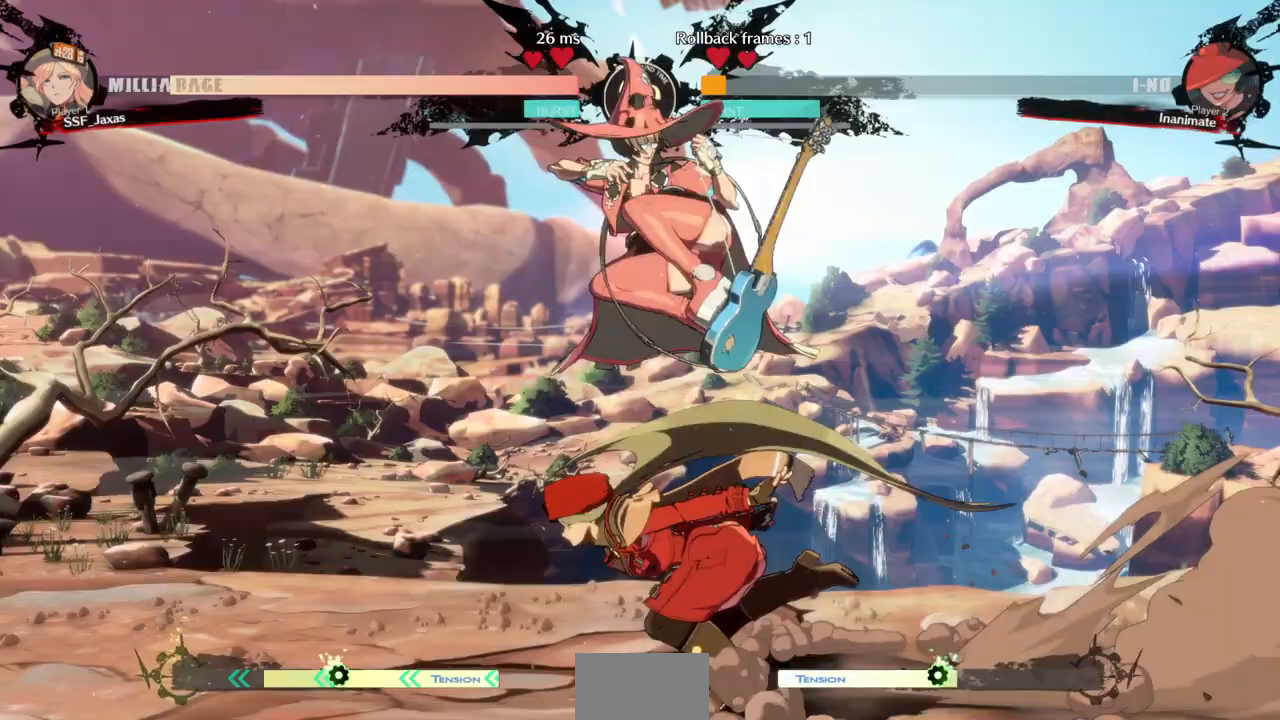
{"buttons": ["DPAD_DOWN", "DPAD_RIGHT"], "events": [[33, "DPAD_DOWN", "down"], [33, "DPAD_LEFT", "up"], [67, "SQUARE", "down"], [167, "SQUARE", "up"], [400, "DPAD_RIGHT", "down"]]}
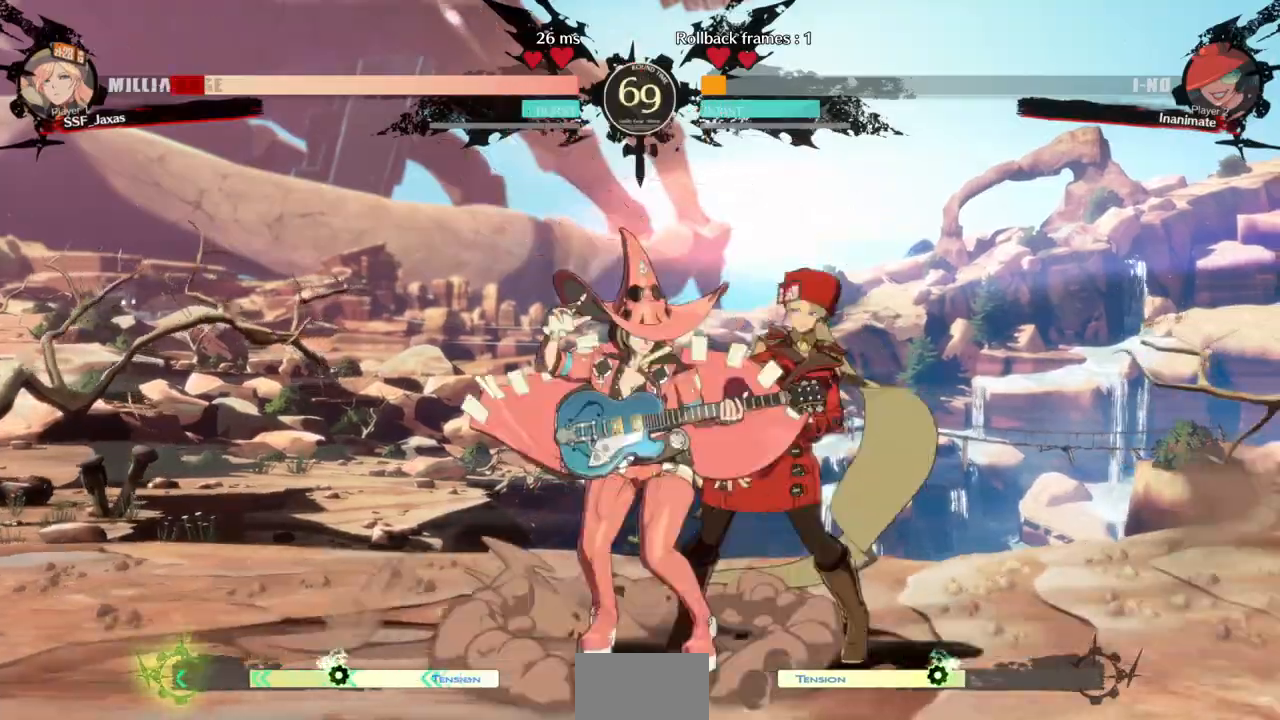
{"buttons": ["DPAD_DOWN", "DPAD_RIGHT"]}
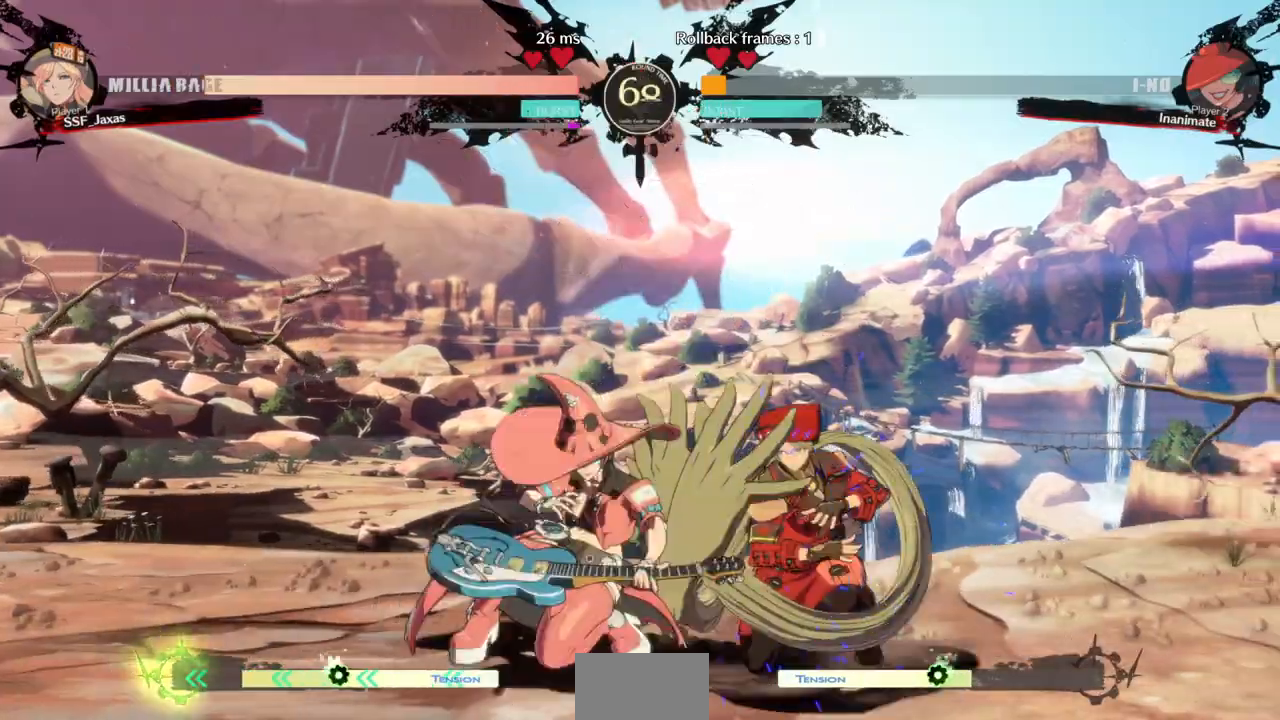
{"buttons": ["DPAD_DOWN", "DPAD_RIGHT"], "events": []}
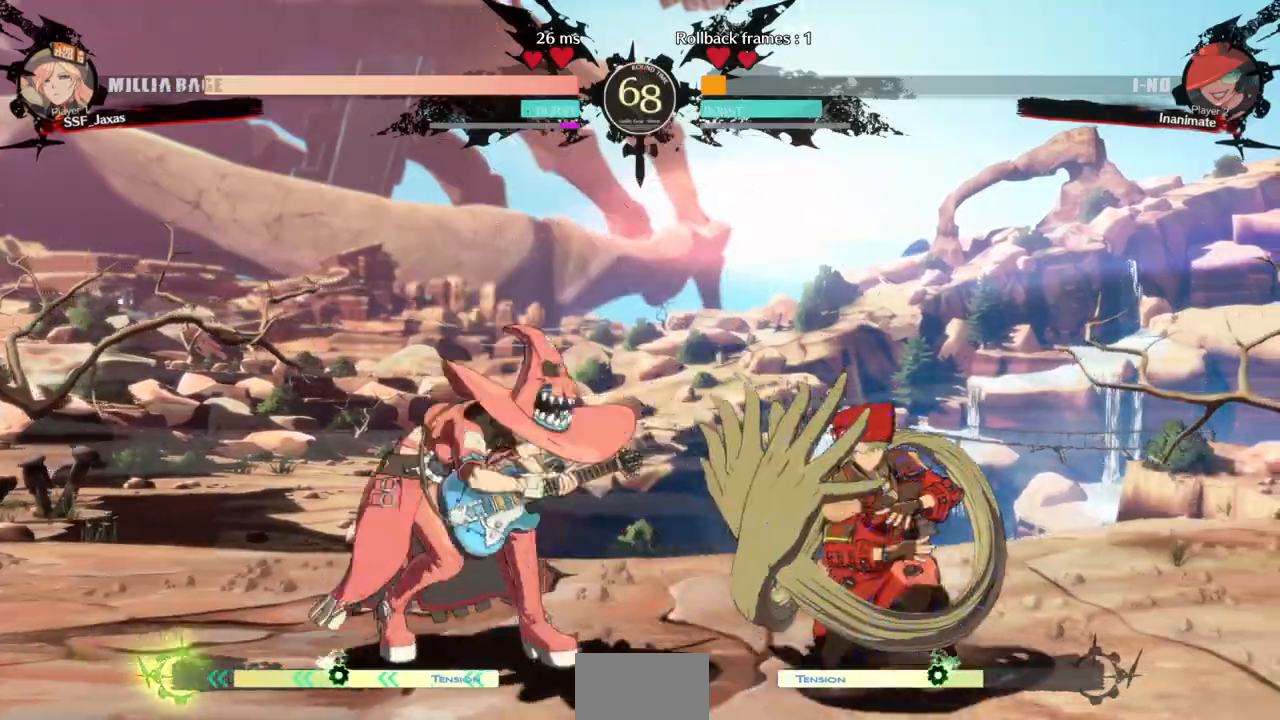
{"buttons": [], "events": [[333, "DPAD_DOWN", "up"], [333, "DPAD_UP", "down"], [400, "L1", "down"], [433, "DPAD_UP", "up"], [467, "DPAD_RIGHT", "up"], [467, "L1", "up"]]}